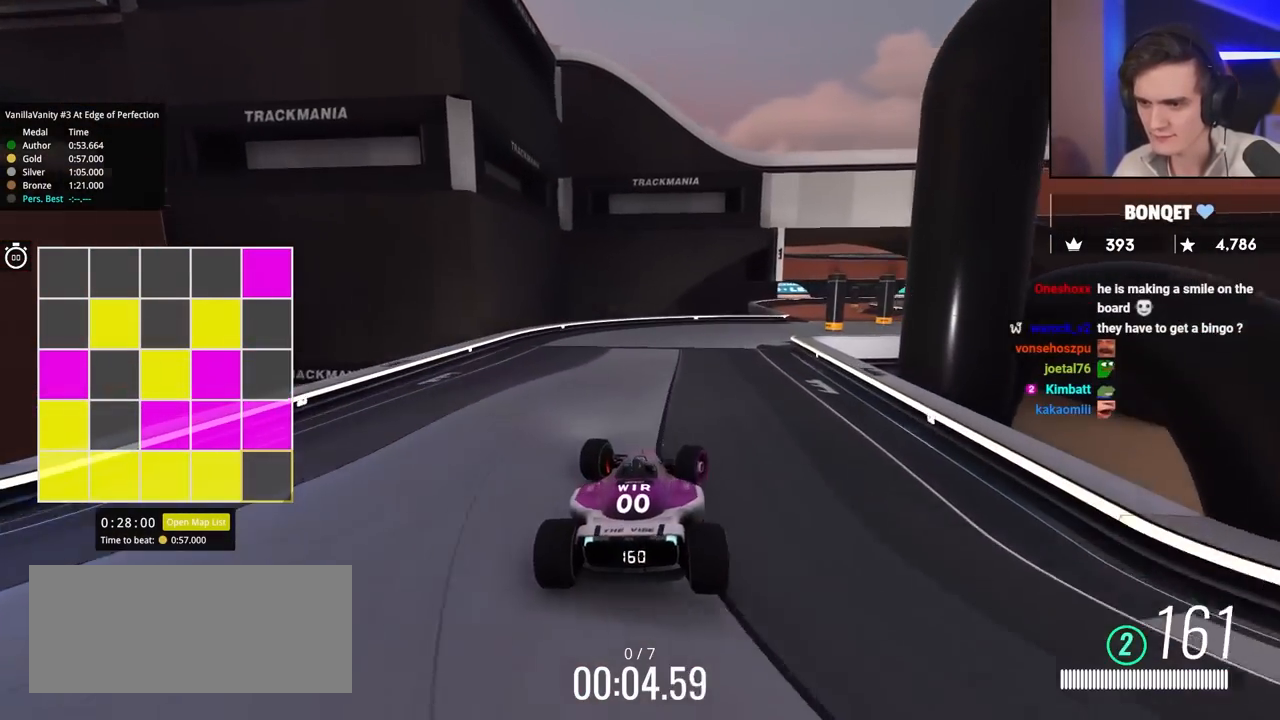
Gameplay with keyboard; each line is a JSON object with the keys held at the frame after it. "events" lists presses ("down") and releases ("up") of "brake", "down", "left", "right" and "up" between this image and that frame as [ms after this image, input, new state], when the widget could be followed in between. No other keys are recorded. Mouse input is not recorded. Key names are as the overlay labels them; some are game actions (e.g. jump) rather than physical keys.
{"keys": ["right", "up"], "events": [[133, "right", "up"], [367, "right", "down"]]}
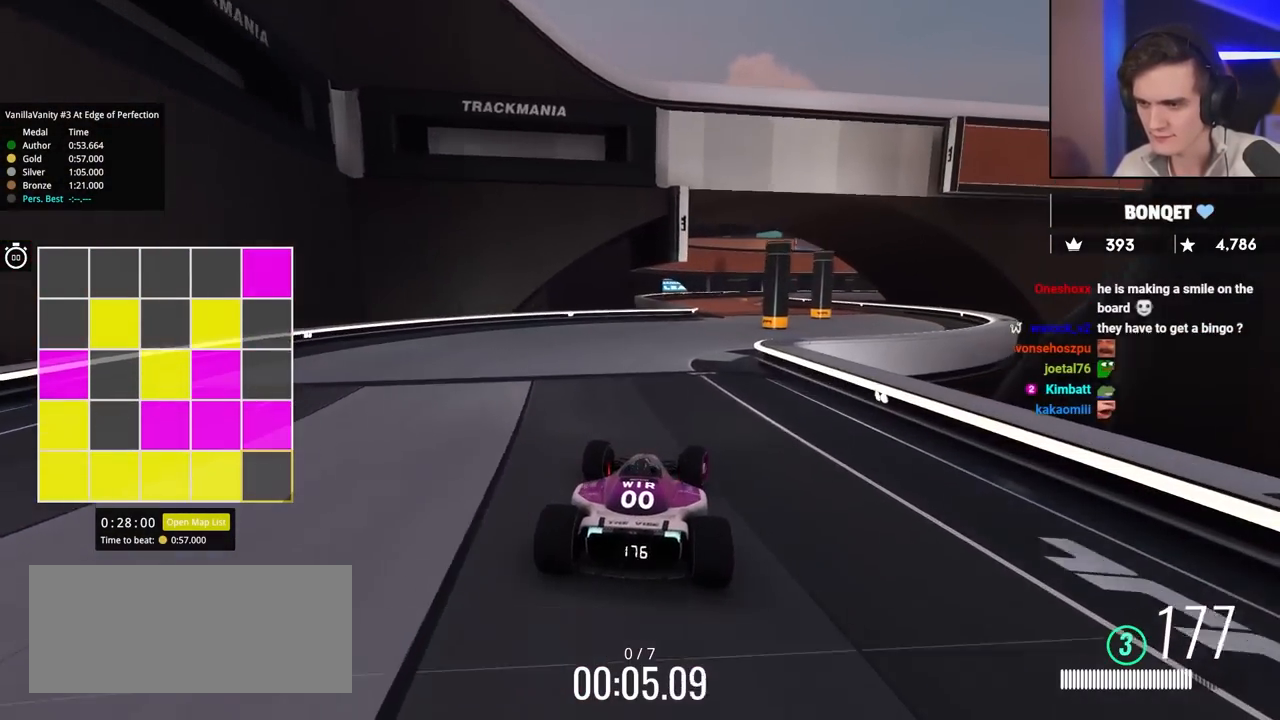
{"keys": ["up"], "events": [[67, "right", "up"]]}
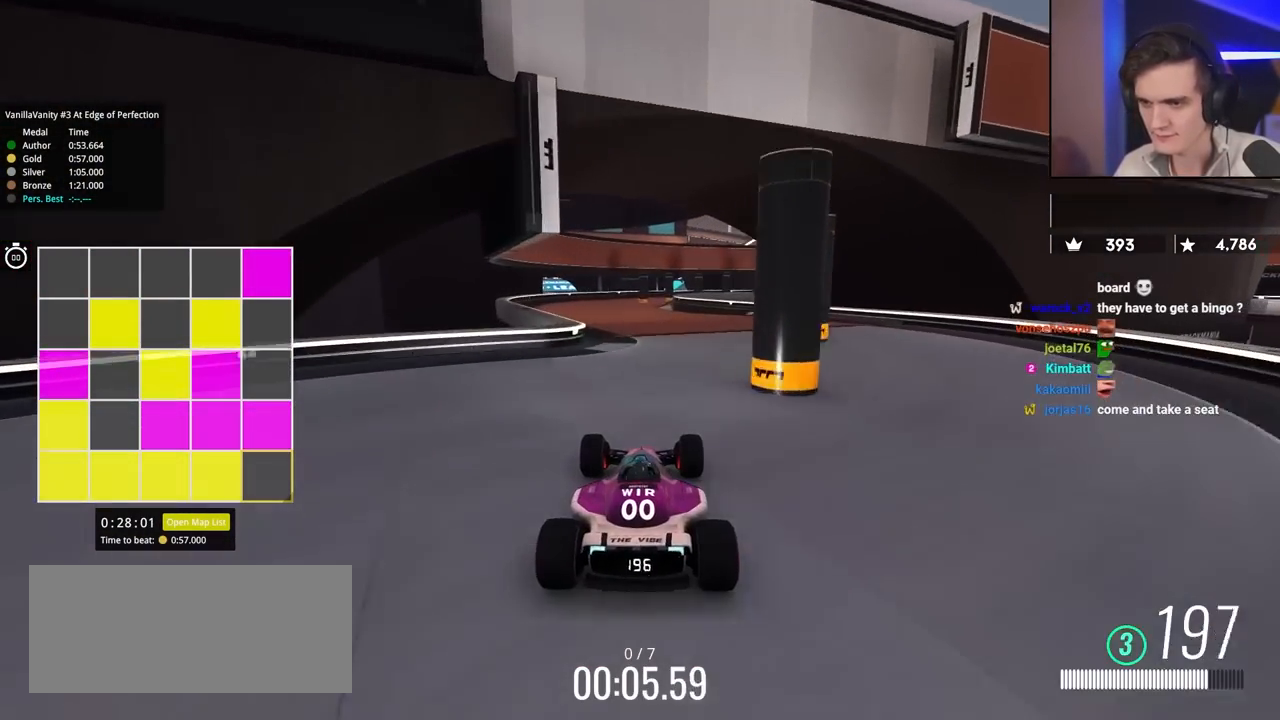
{"keys": ["up"], "events": [[33, "left", "down"], [267, "left", "up"], [317, "right", "down"], [433, "right", "up"]]}
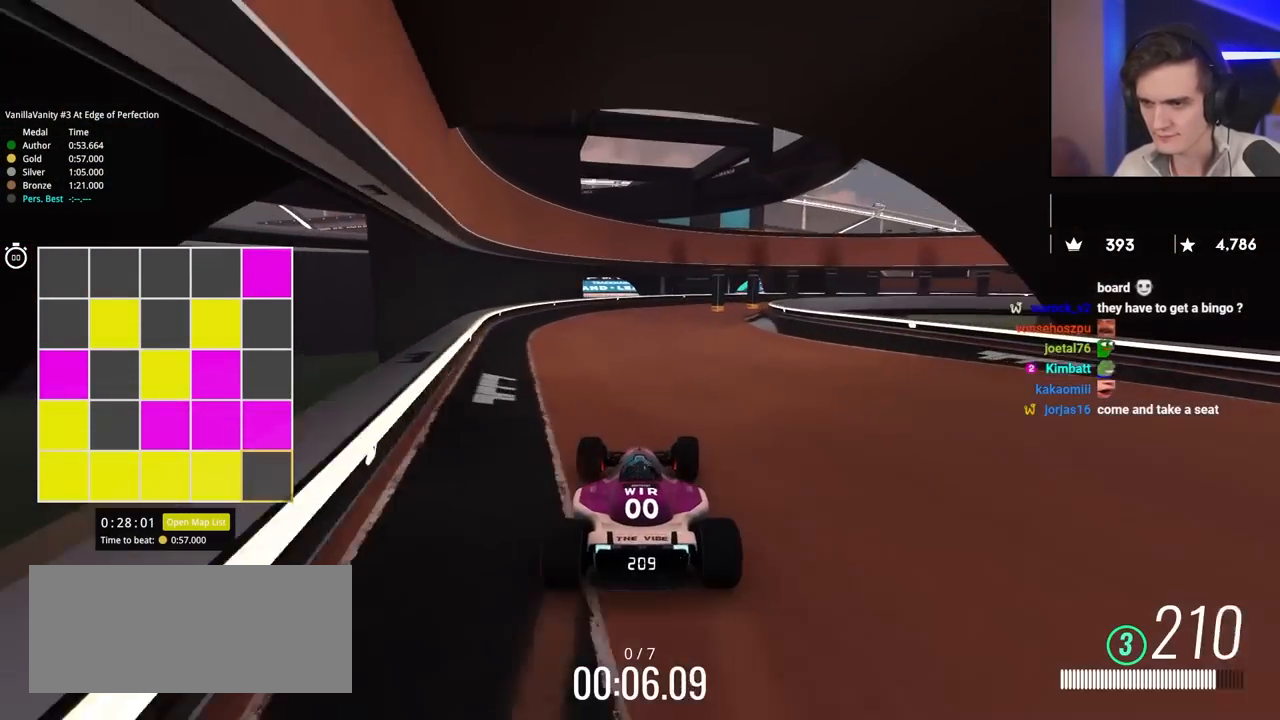
{"keys": ["right"], "events": [[83, "right", "down"], [467, "up", "up"]]}
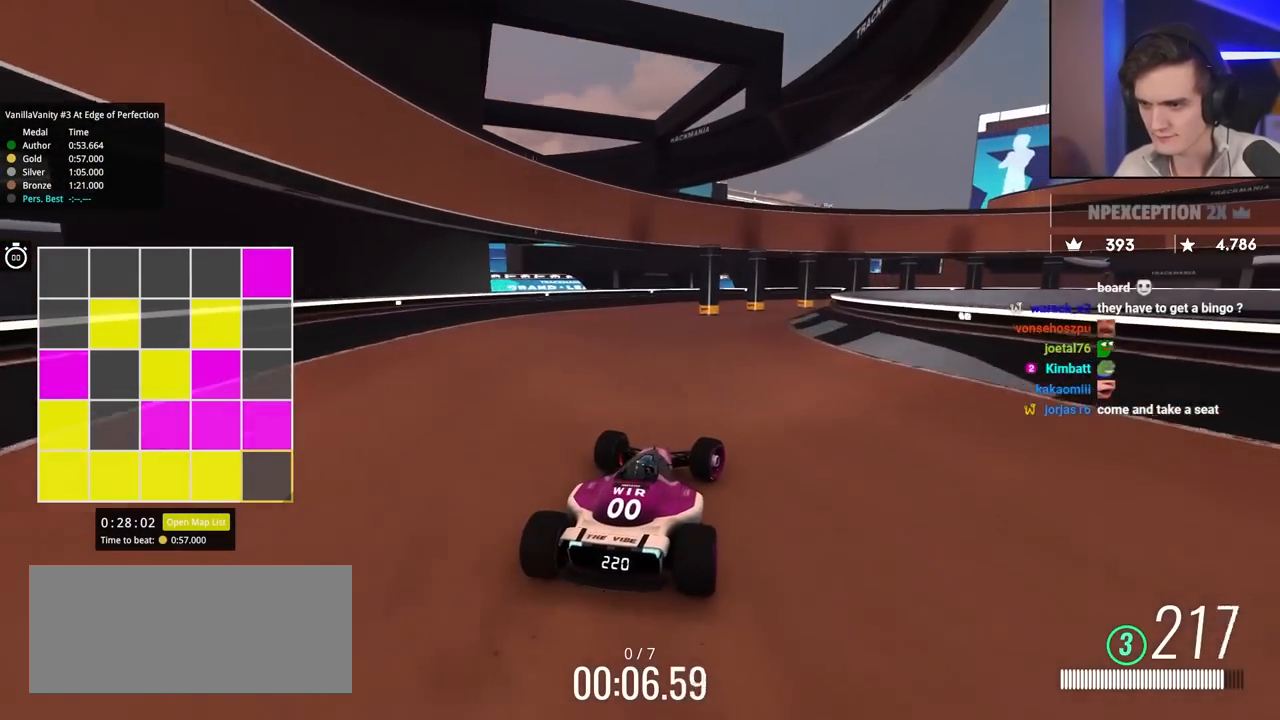
{"keys": ["up"], "events": [[350, "up", "down"], [433, "right", "up"]]}
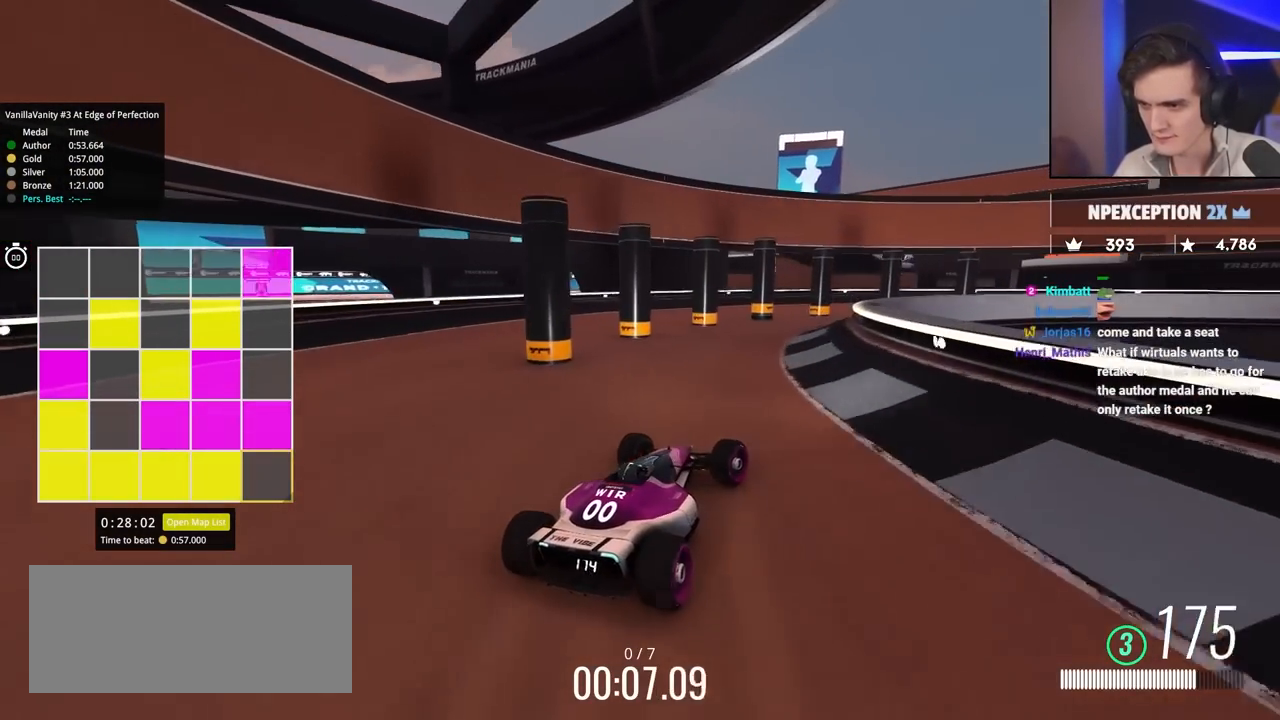
{"keys": ["right", "up"], "events": [[33, "right", "down"]]}
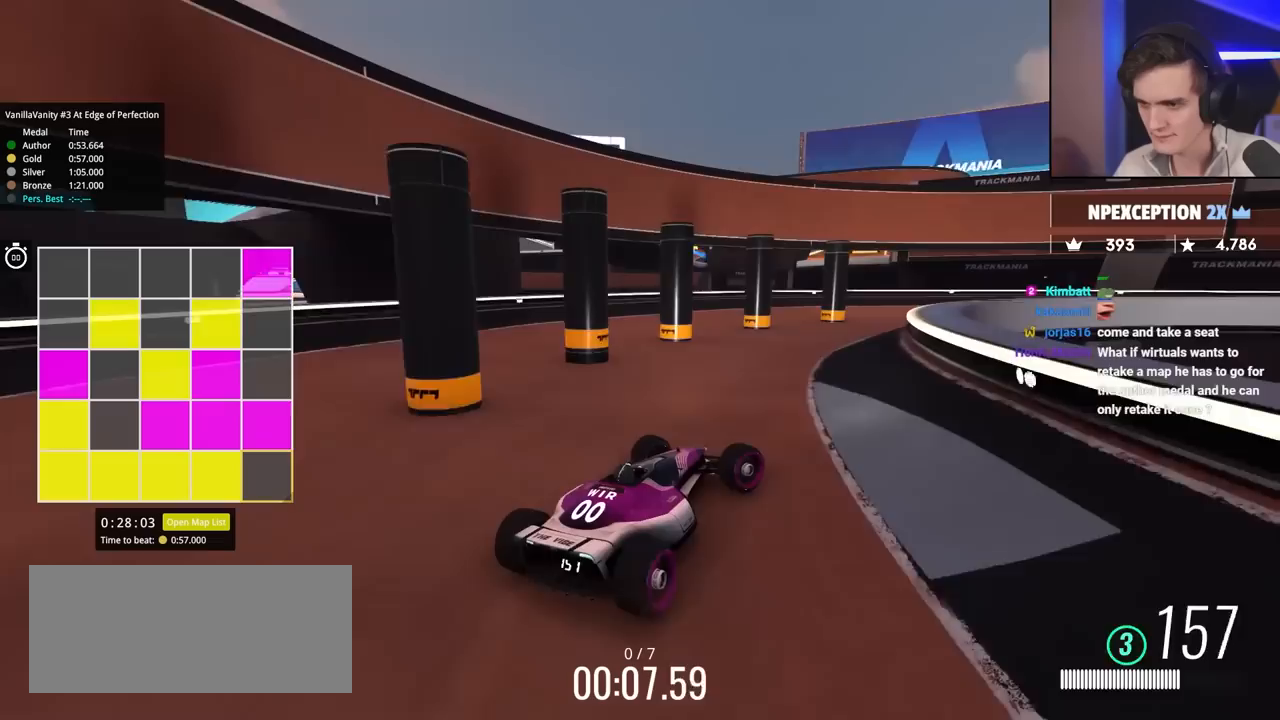
{"keys": ["up"], "events": [[267, "right", "up"]]}
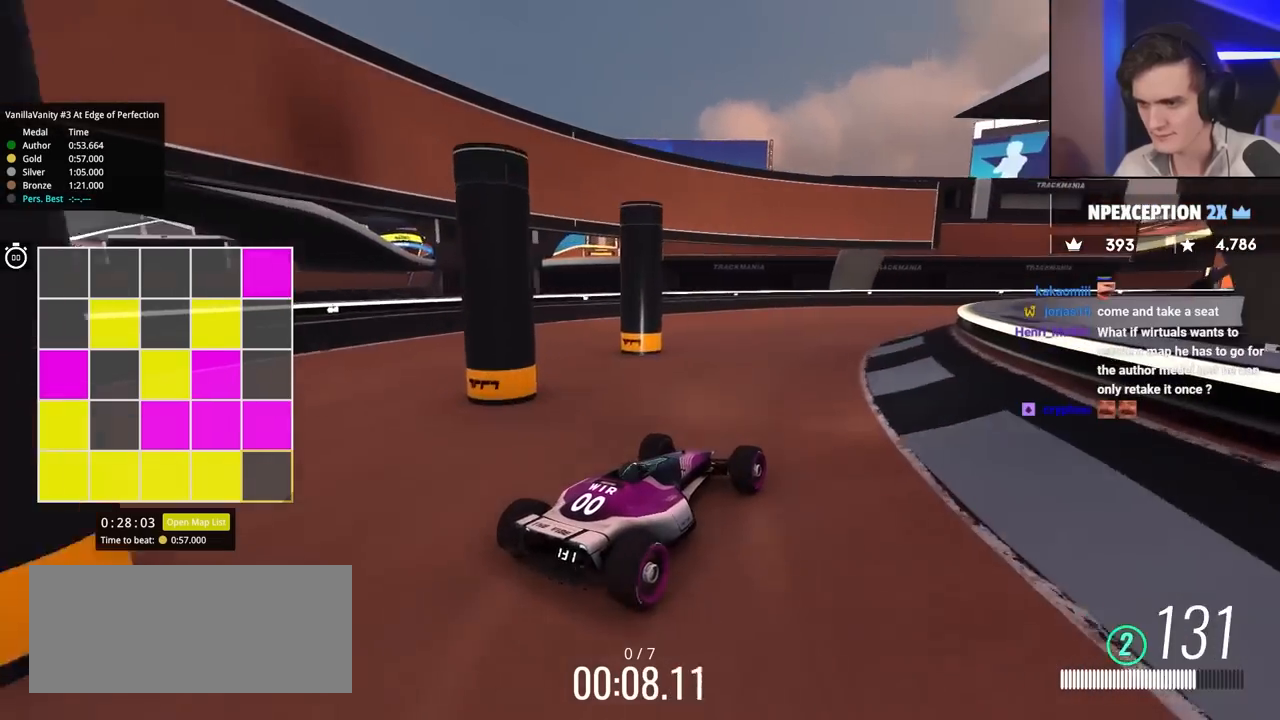
{"keys": ["up"], "events": [[83, "right", "down"], [183, "right", "up"], [283, "right", "down"], [367, "right", "up"]]}
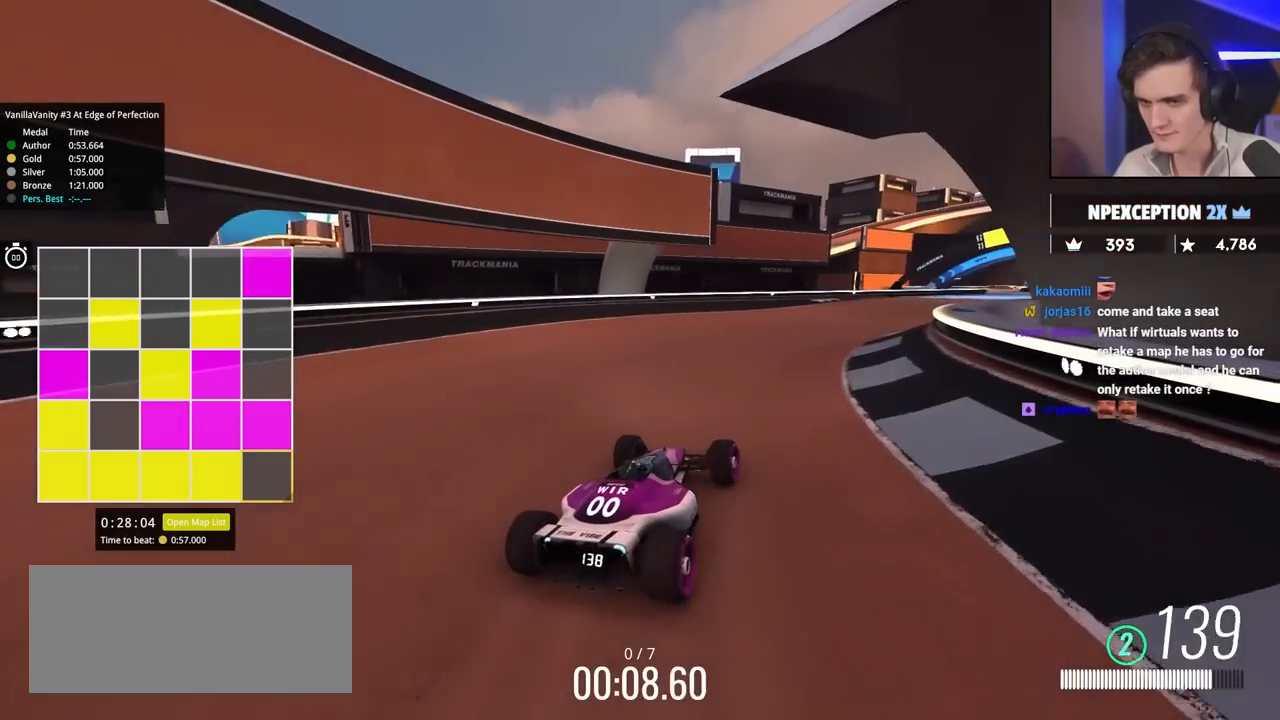
{"keys": ["up"], "events": [[300, "right", "down"], [383, "right", "up"]]}
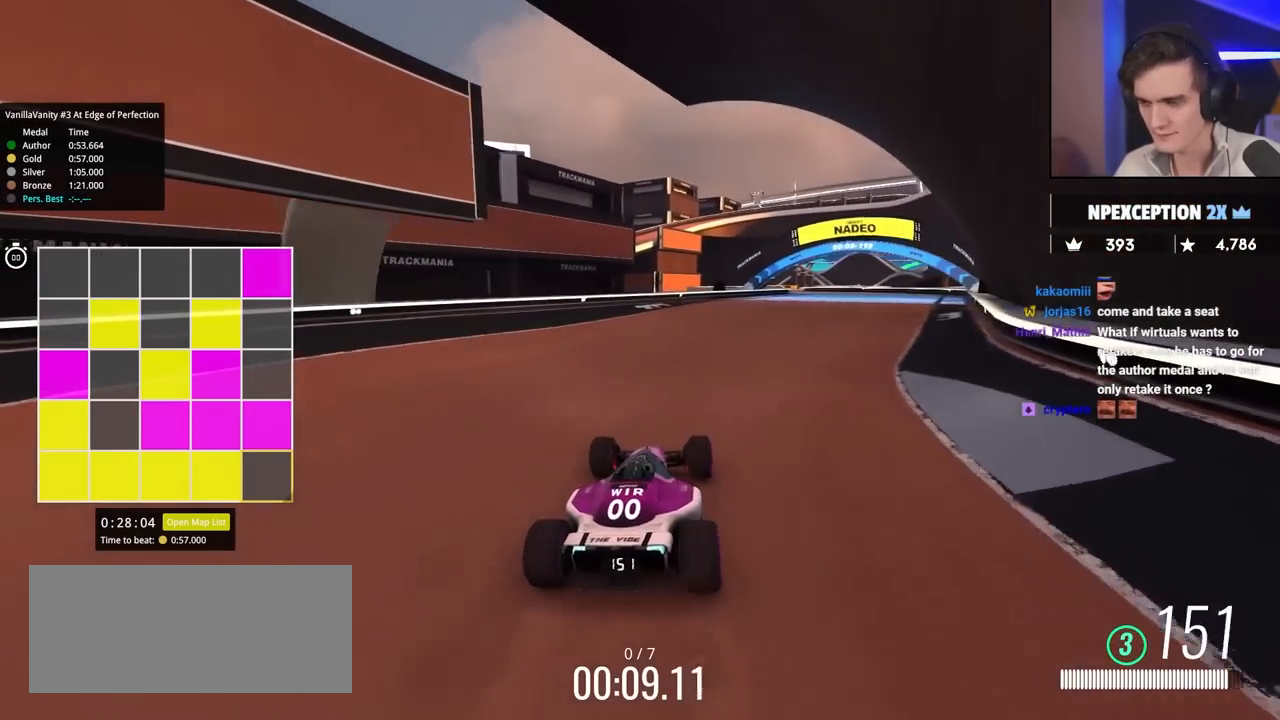
{"keys": ["up"], "events": [[167, "right", "down"], [267, "right", "up"], [400, "right", "down"], [450, "right", "up"]]}
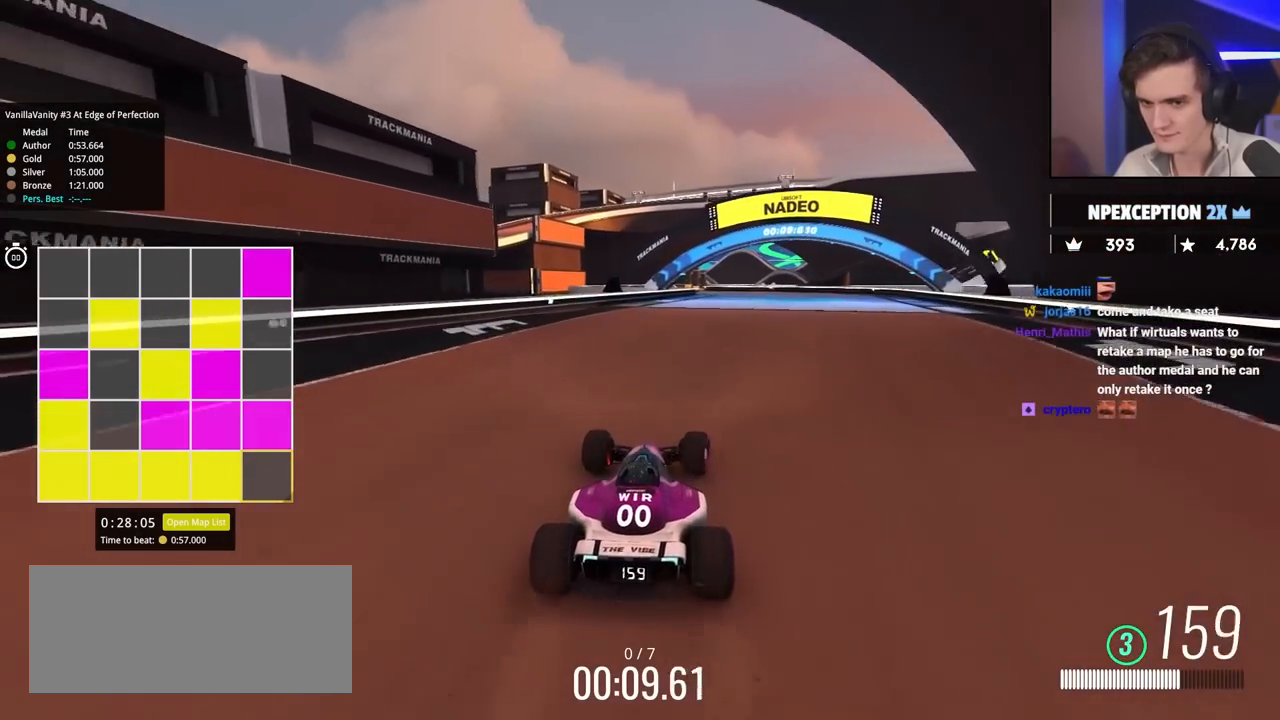
{"keys": ["up"], "events": [[83, "right", "down"], [183, "right", "up"]]}
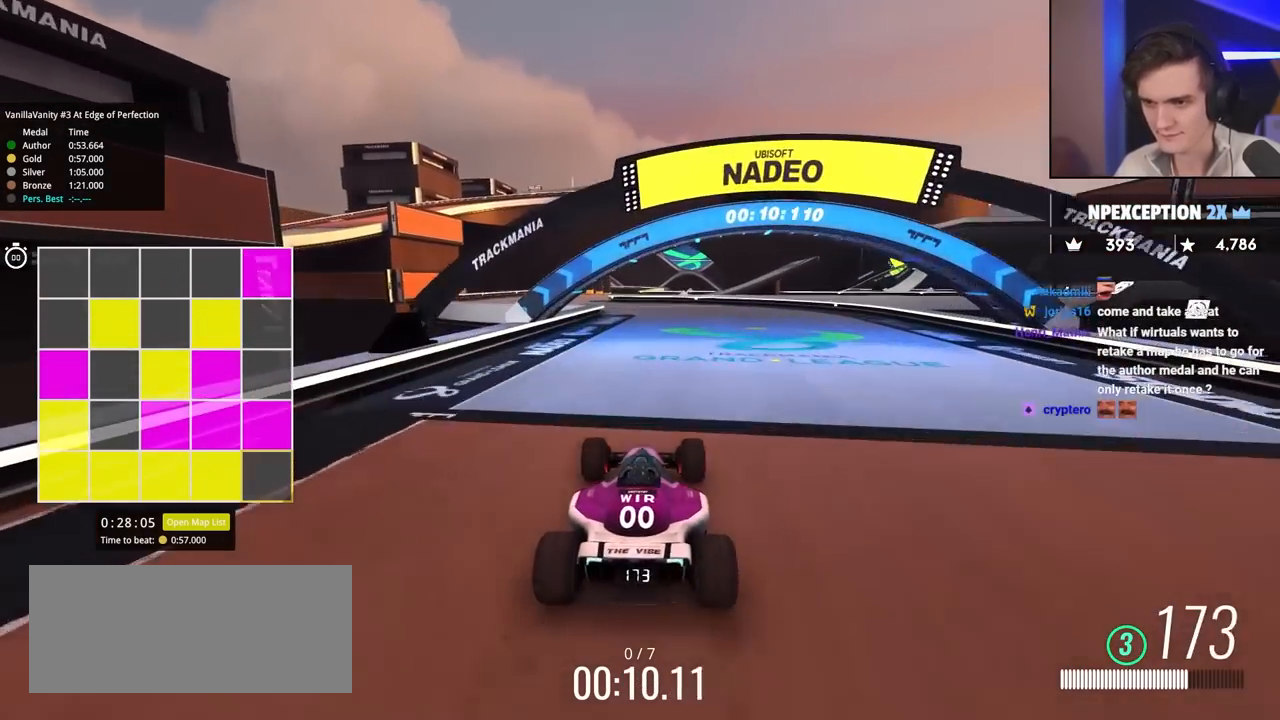
{"keys": ["left", "up"], "events": [[300, "left", "down"]]}
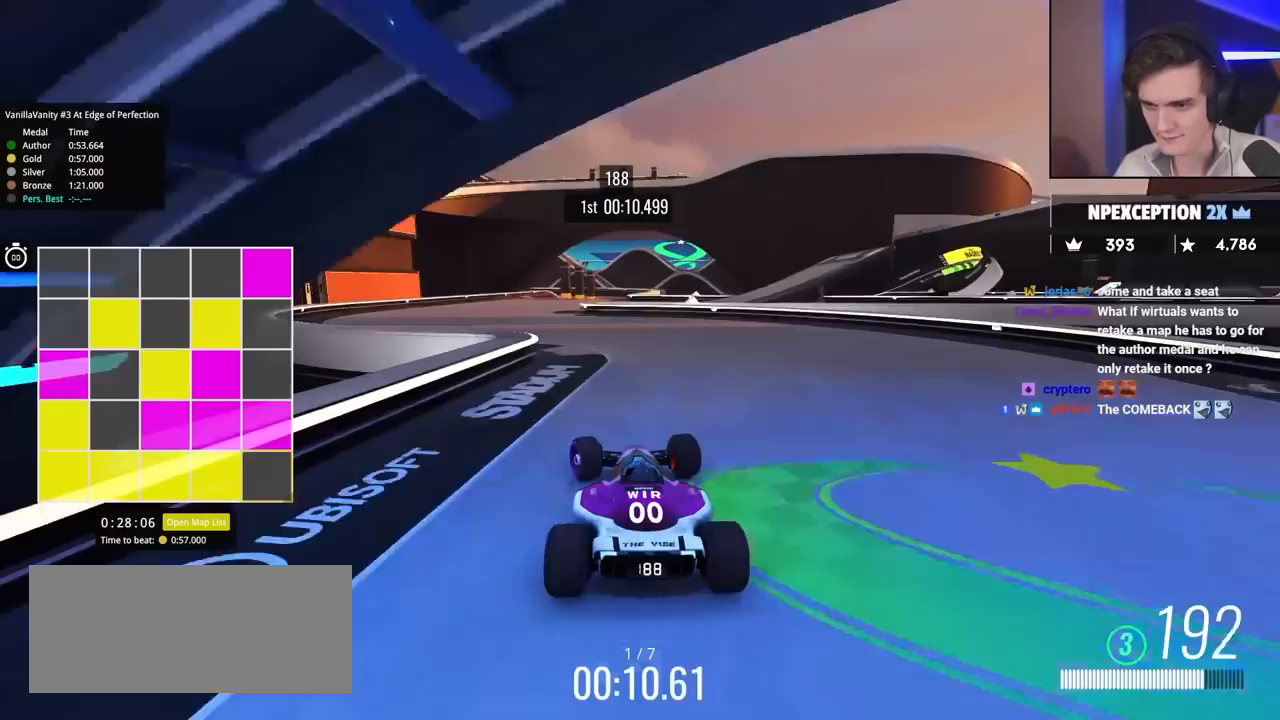
{"keys": ["right", "up"], "events": [[33, "left", "up"], [100, "left", "down"], [267, "left", "up"], [350, "right", "down"]]}
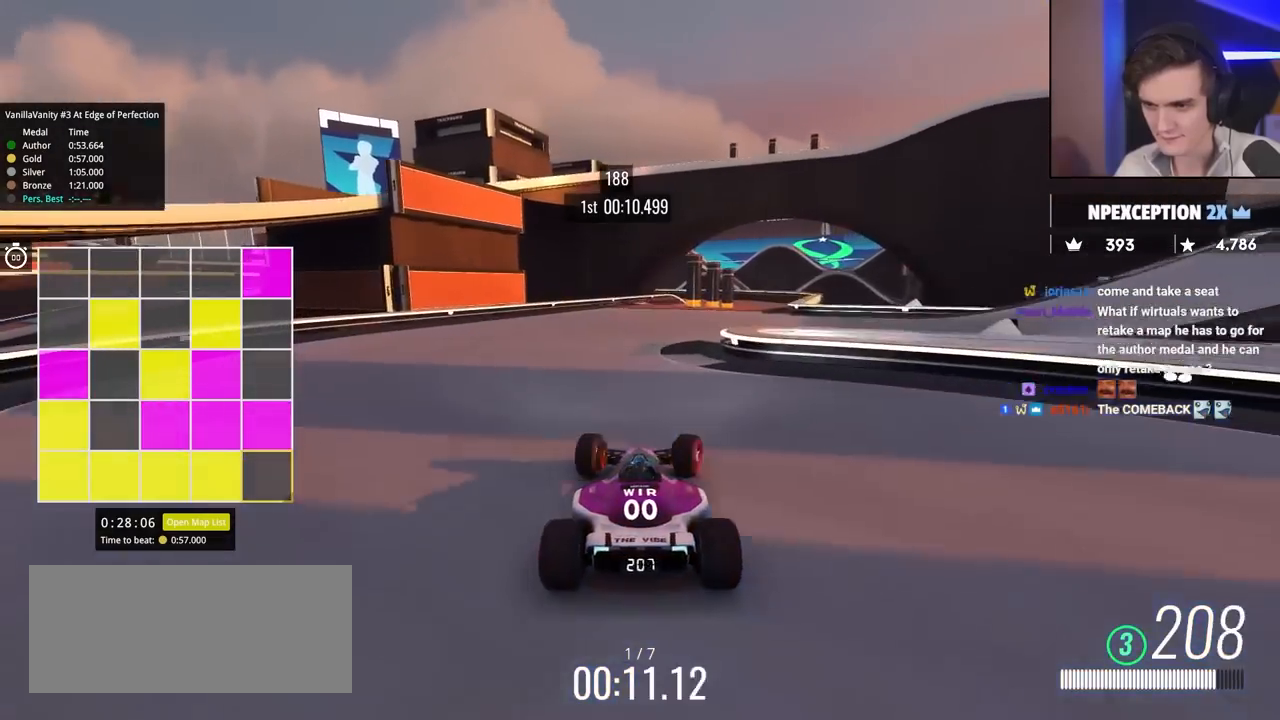
{"keys": ["right", "up"], "events": [[33, "right", "up"], [133, "right", "down"], [333, "right", "up"], [483, "right", "down"]]}
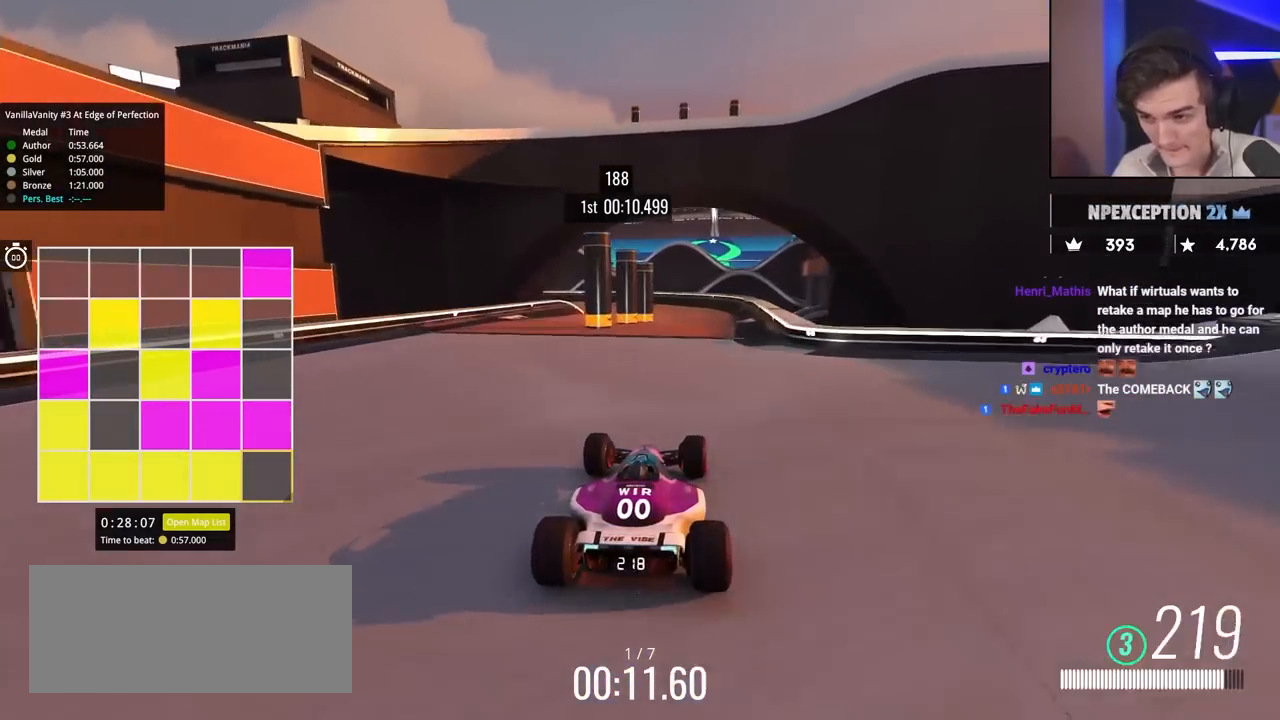
{"keys": ["up"], "events": [[167, "right", "up"], [267, "left", "down"], [317, "left", "up"]]}
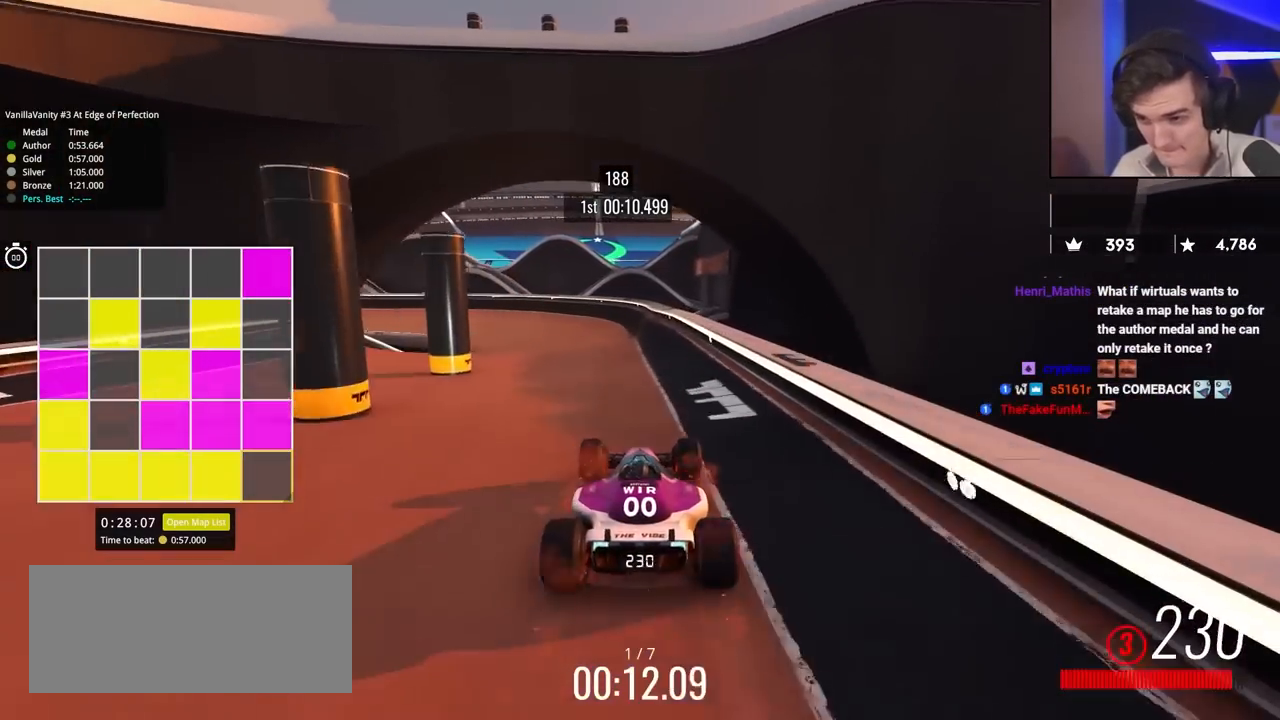
{"keys": ["left", "up"], "events": [[133, "right", "down"], [233, "right", "up"], [333, "left", "down"]]}
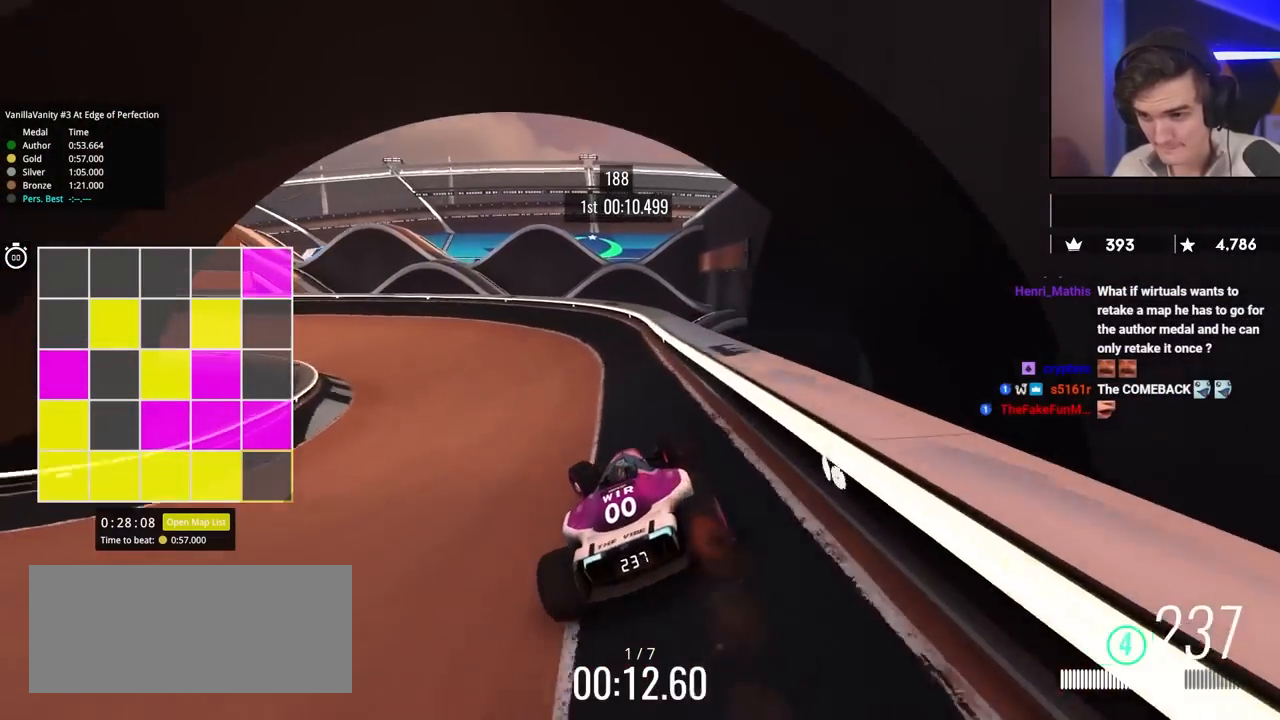
{"keys": ["left", "up"], "events": []}
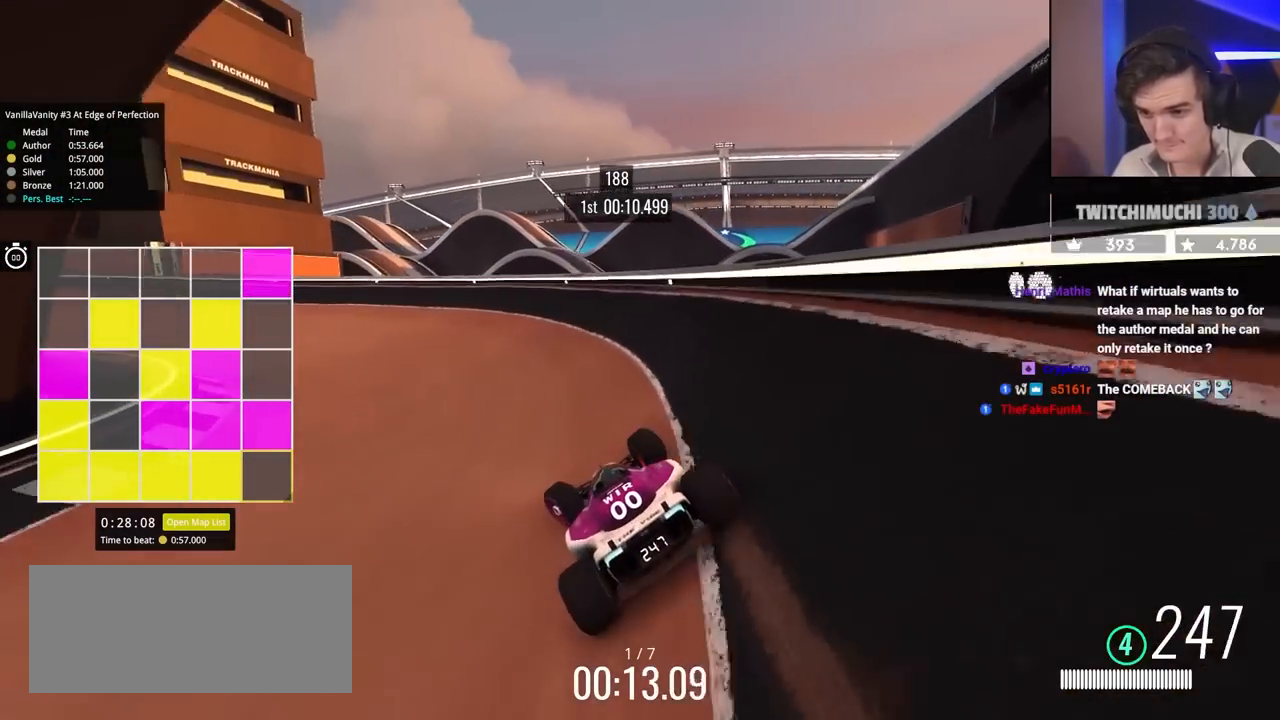
{"keys": ["left", "up"], "events": []}
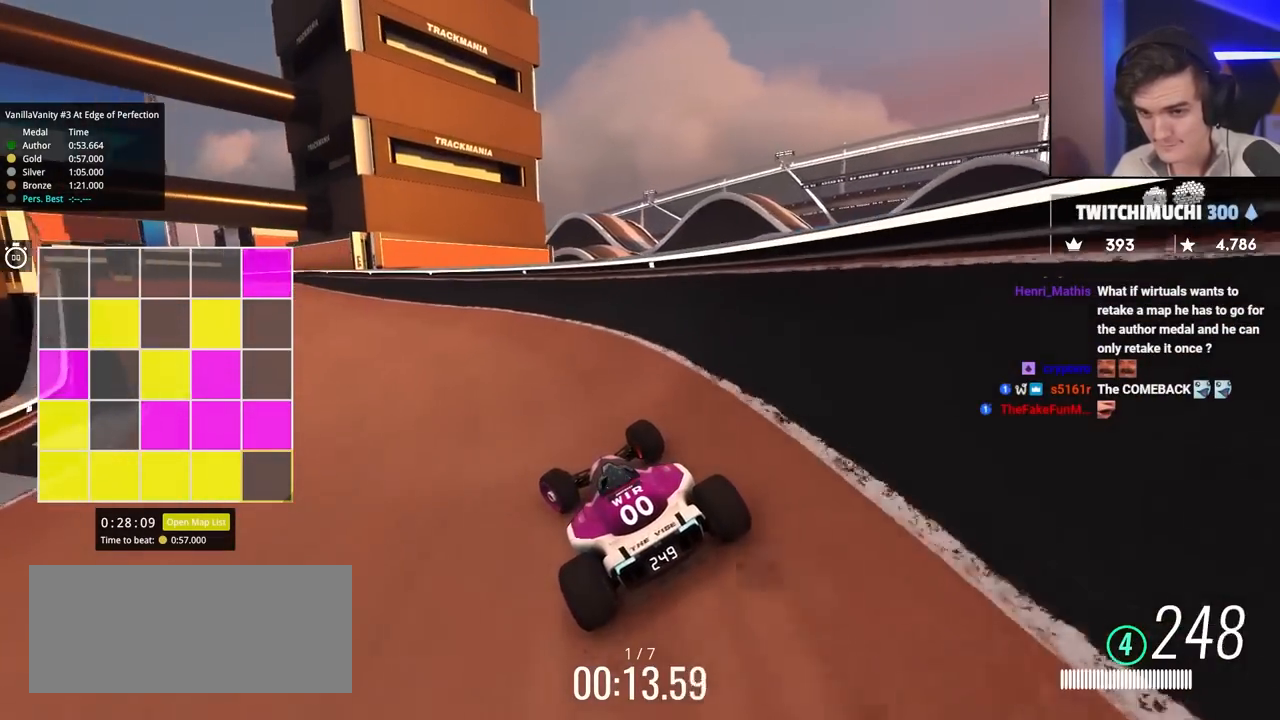
{"keys": ["up"], "events": [[50, "up", "up"], [183, "up", "down"], [367, "left", "up"]]}
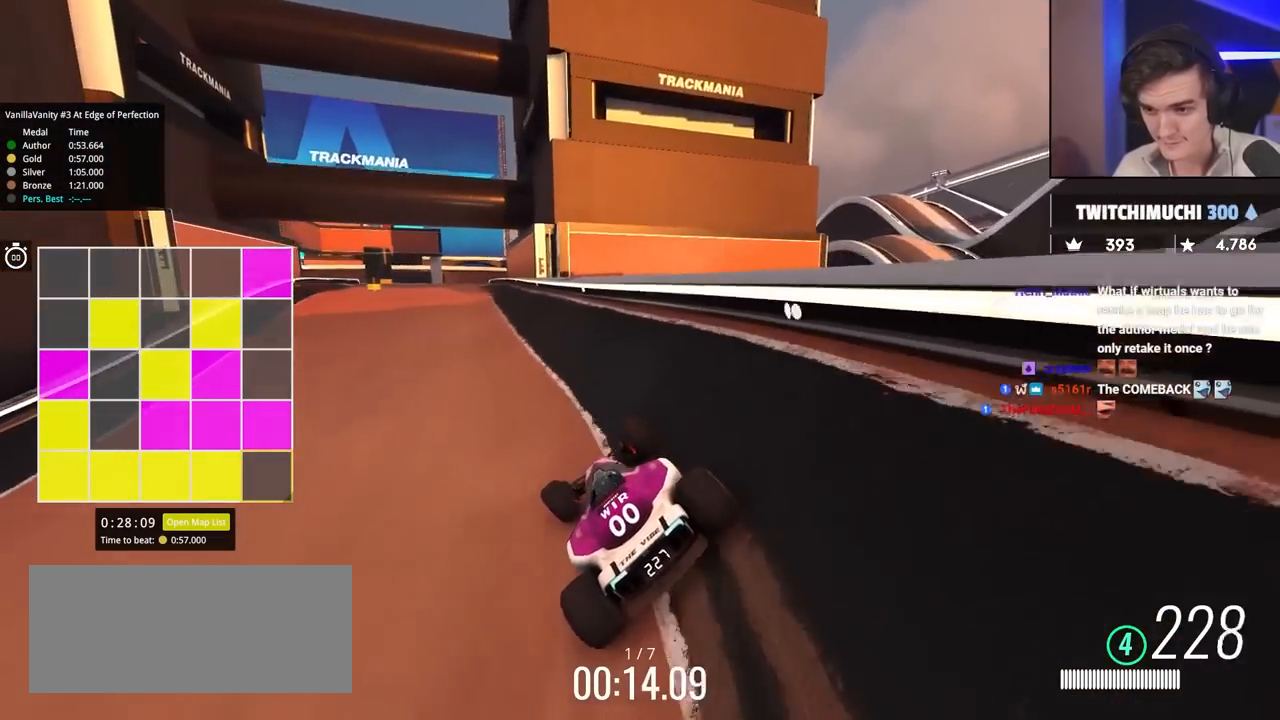
{"keys": ["up"], "events": [[250, "right", "down"], [383, "right", "up"]]}
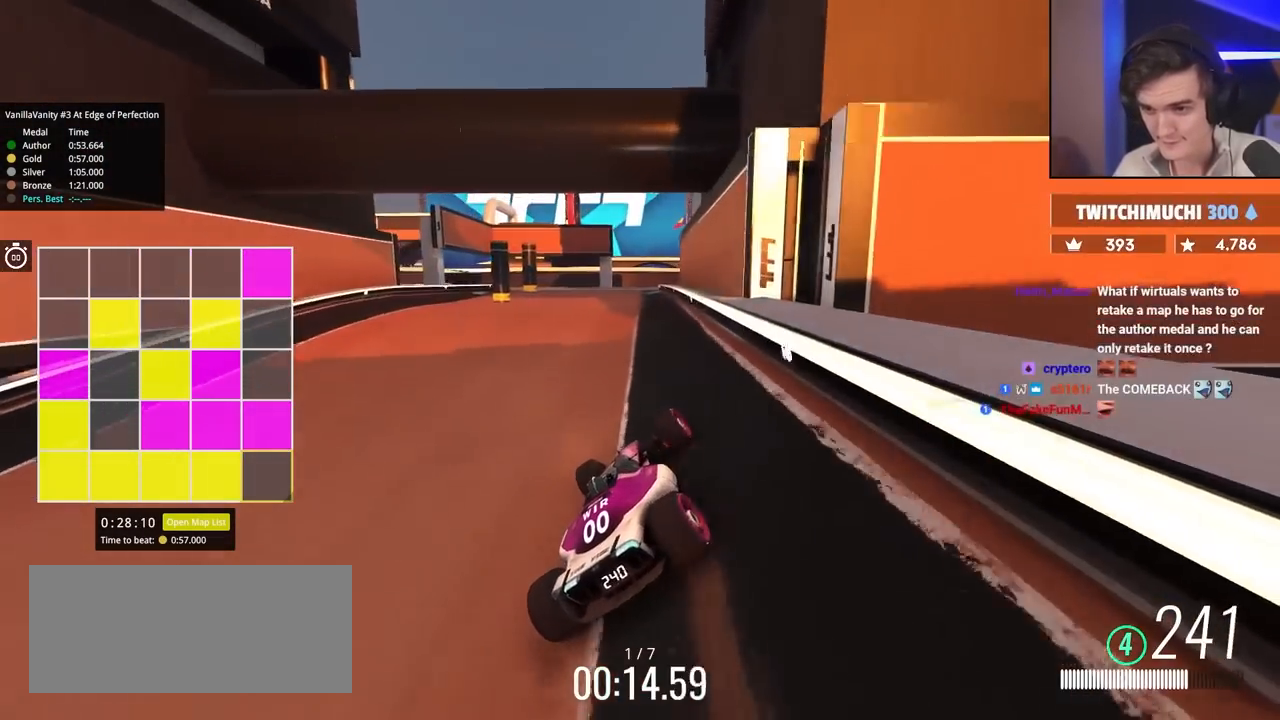
{"keys": ["up"], "events": [[33, "left", "down"], [500, "left", "up"]]}
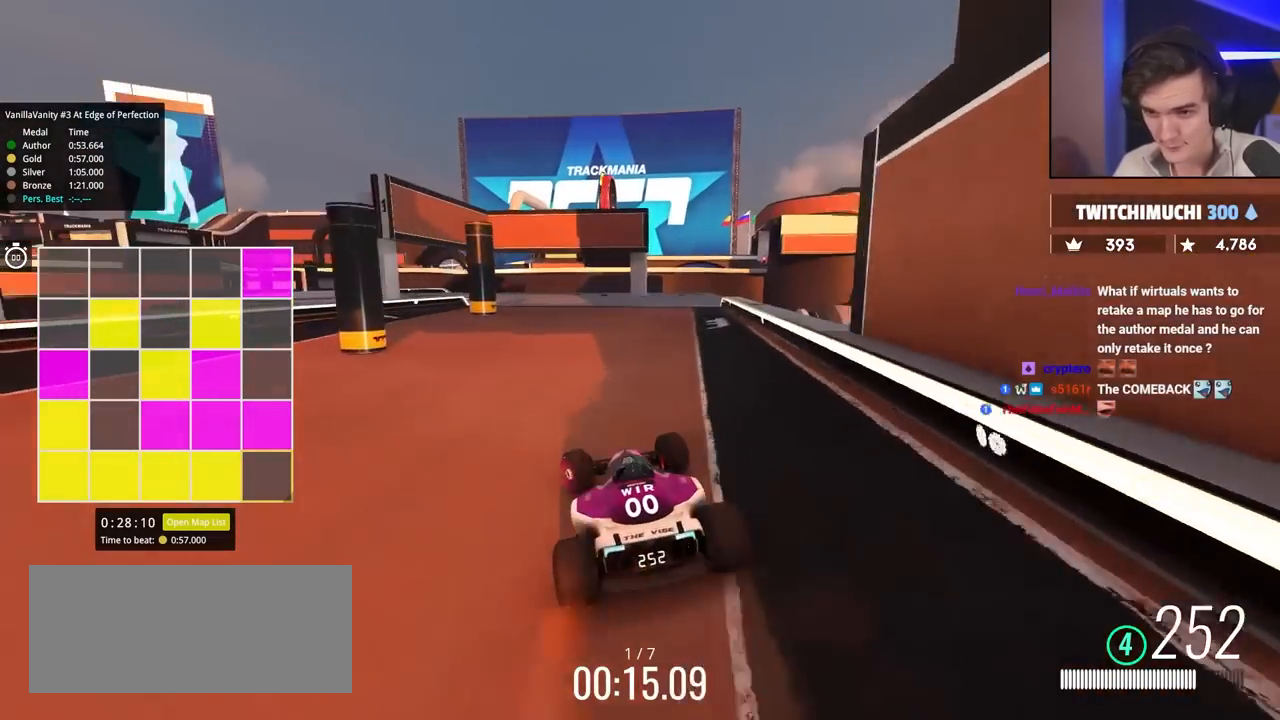
{"keys": ["up"], "events": [[100, "left", "down"], [283, "left", "up"]]}
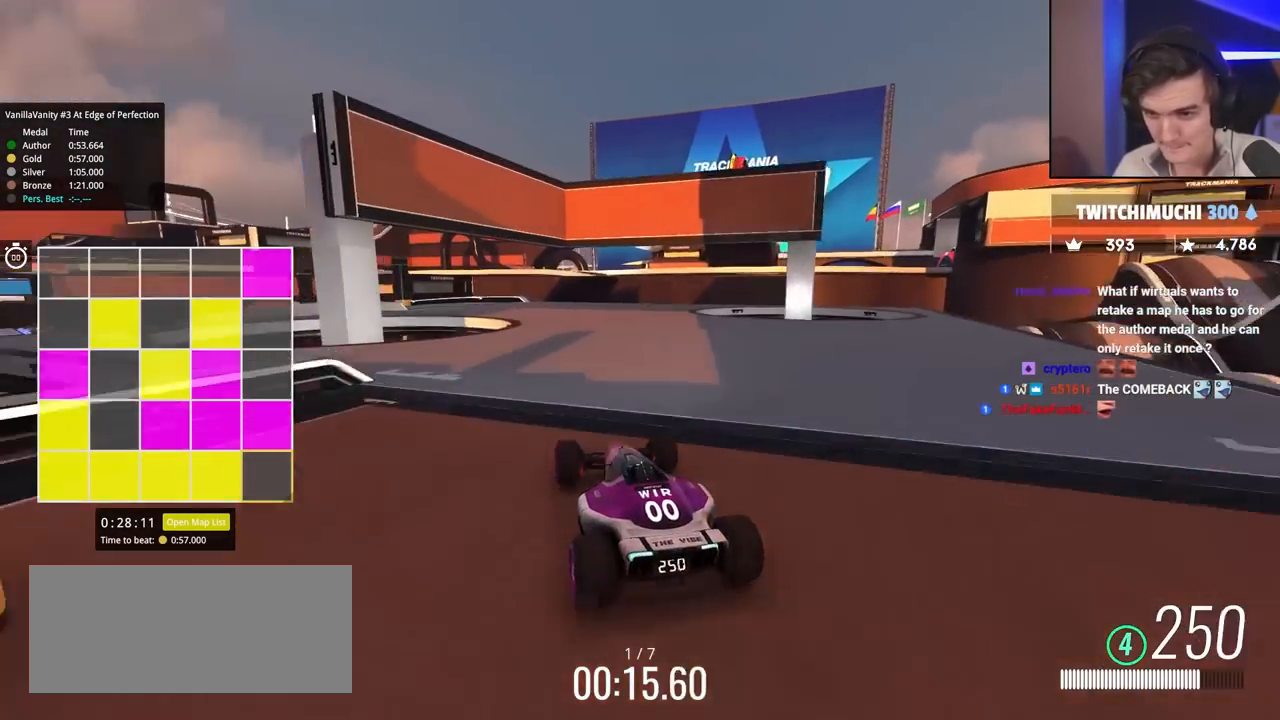
{"keys": ["brake", "left", "up"], "events": [[17, "left", "down"], [383, "brake", "down"], [383, "left", "up"], [417, "left", "down"]]}
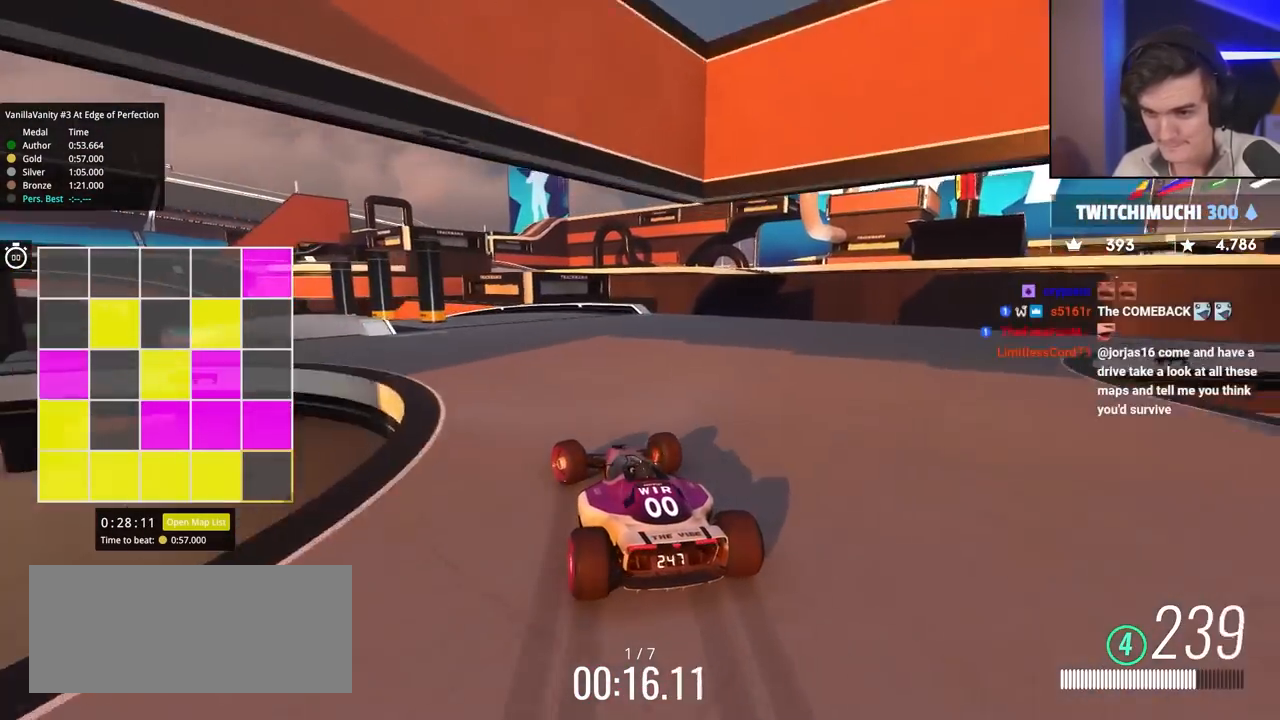
{"keys": ["left", "up"], "events": [[17, "left", "up"], [67, "brake", "up"], [100, "left", "down"], [150, "brake", "down"], [200, "left", "up"], [250, "left", "down"], [400, "brake", "up"], [400, "left", "up"], [483, "left", "down"]]}
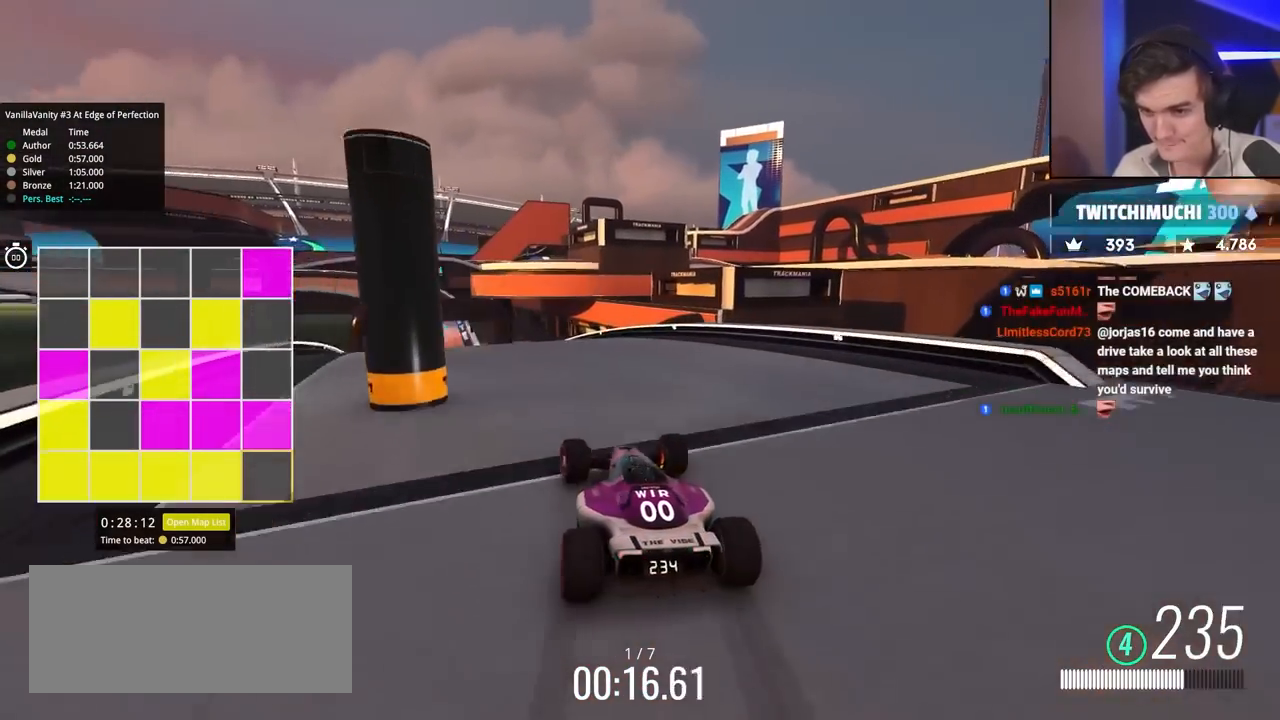
{"keys": ["right", "up"], "events": [[317, "left", "up"], [350, "right", "down"]]}
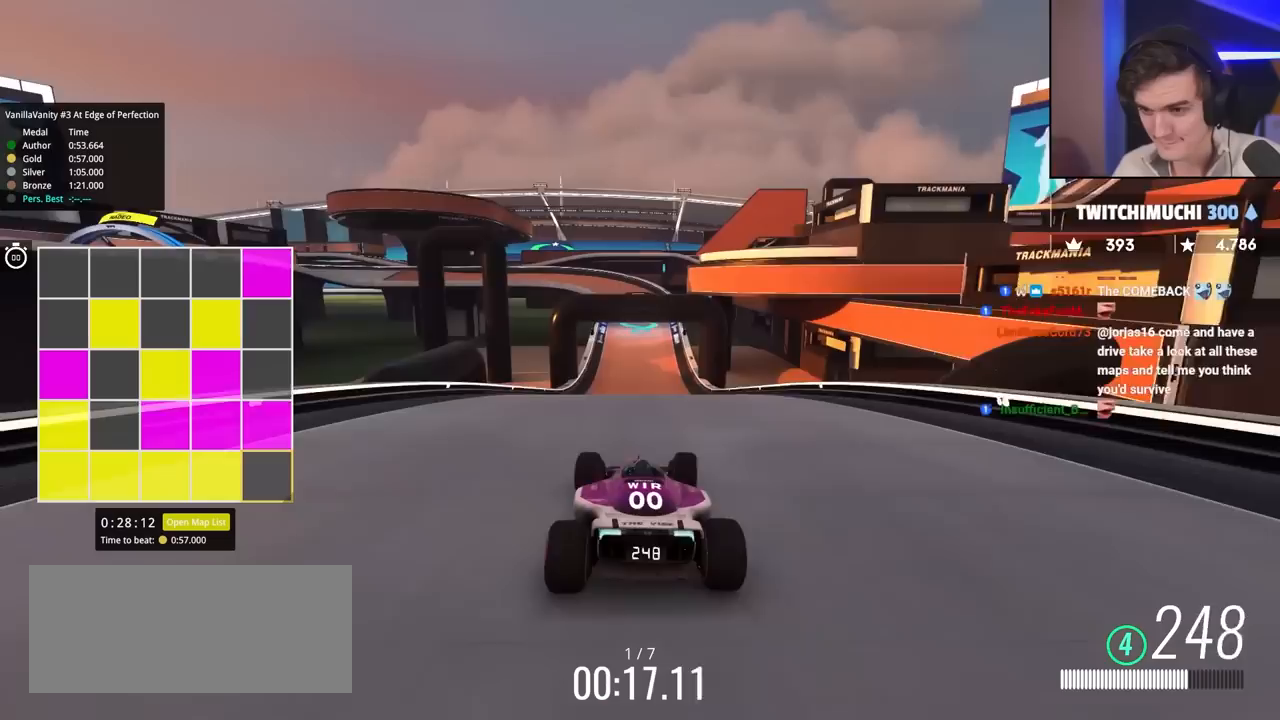
{"keys": ["up"], "events": [[183, "right", "up"], [283, "left", "down"], [367, "left", "up"]]}